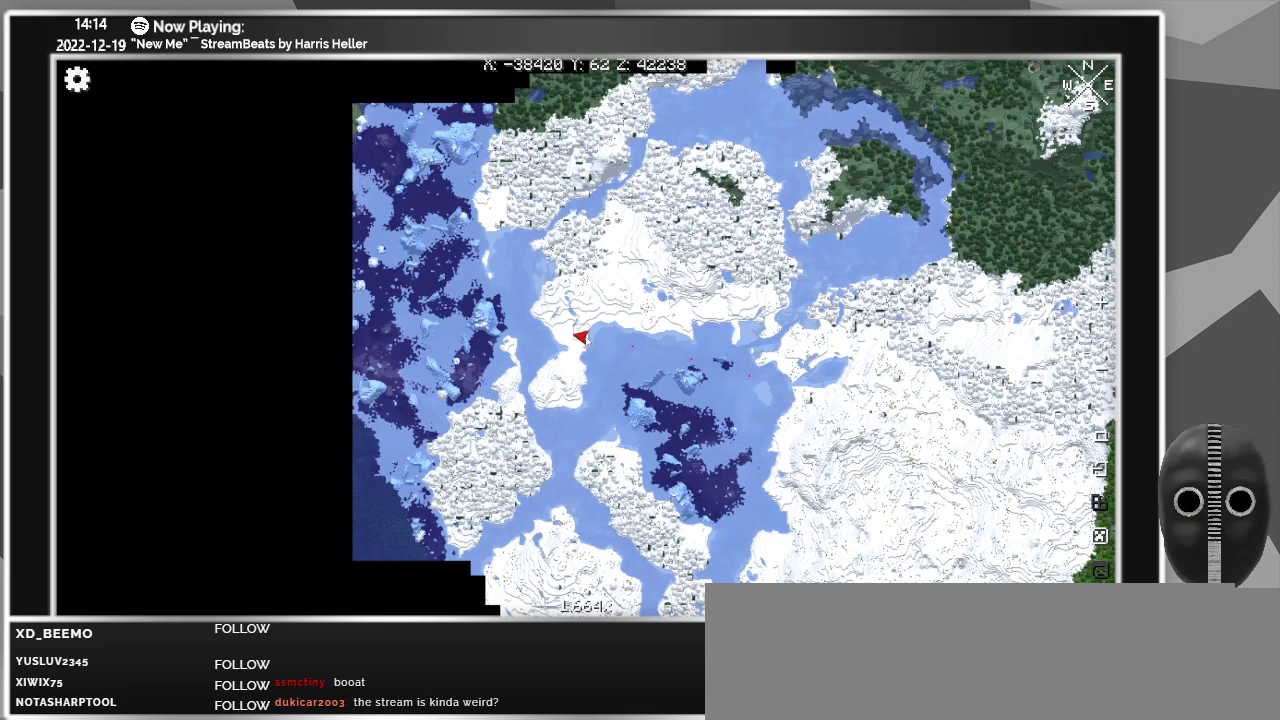
Gameplay with keyboard and mouse; each line is a JSON object with the keys and mouse buttons held at the frame after it. "events" lists presses ("down") and releases ("up") of "a", "alt_l", "alt_r", "b", "backspace", "c", "caps_lock", "ctrl_l", "ctrl_r", "d", "down", "e", "escape", "f", "f1", "f10", "f11", "f12", "f2", "f3", "f4", "f5", "f6", "f7", "f8", "f9", "g", "h", "i", "j", "k", "l", "left", "m", "n", "o", "p", "q", "r", "return", "right", "s", "shift", "space", "super", "t", "tab", "u", "up", "v", "w", "x", "y", "z", "mouse_left" and "mouse_right" between this image and that frame as [ms after this image, input, new state], when the widget could be followed in between. "mouse_left", "mouse_right" = the "left", "right" buttons of the "mouse" list. No other keys are recorded. Fast repeated clicks can show as one long hold. Mouse movement is not recorded.
{"keys": [], "mouse": [], "events": [[100, "m", "down"], [200, "m", "up"]]}
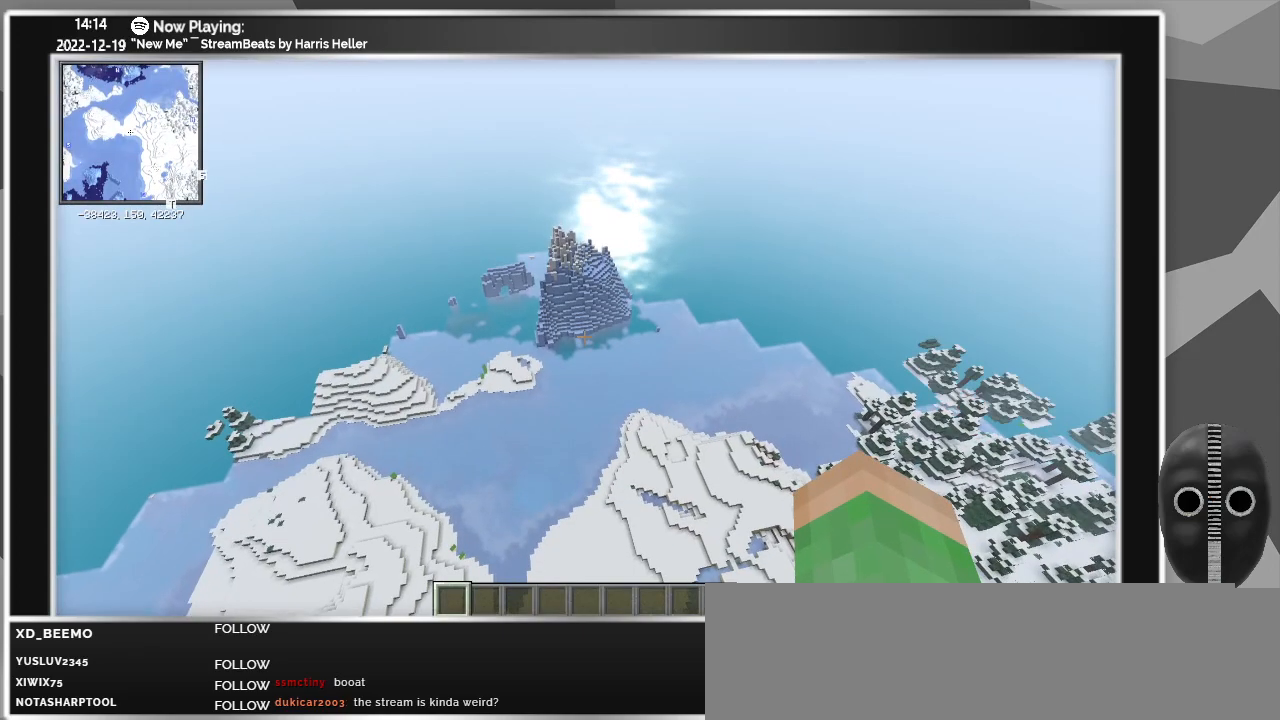
{"keys": ["a", "w"], "mouse": [], "events": [[100, "a", "down"], [400, "w", "down"]]}
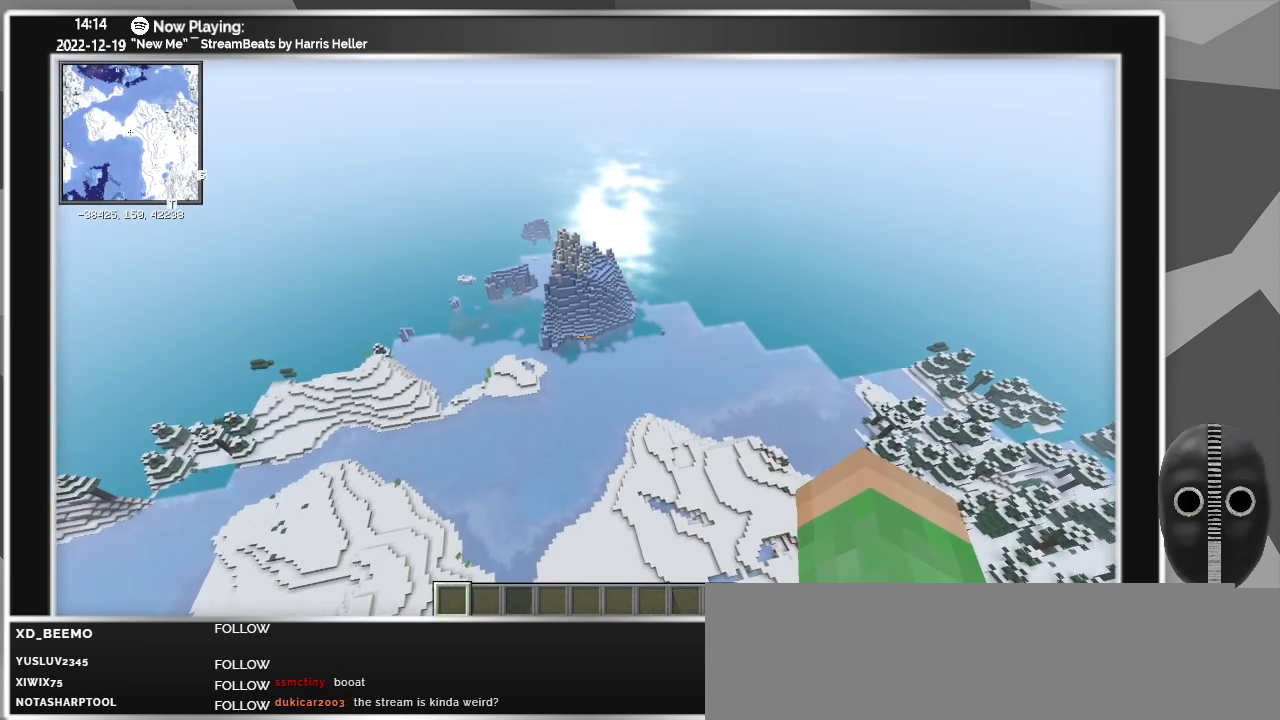
{"keys": ["shift", "w"], "mouse": [], "events": [[150, "a", "up"], [383, "shift", "down"]]}
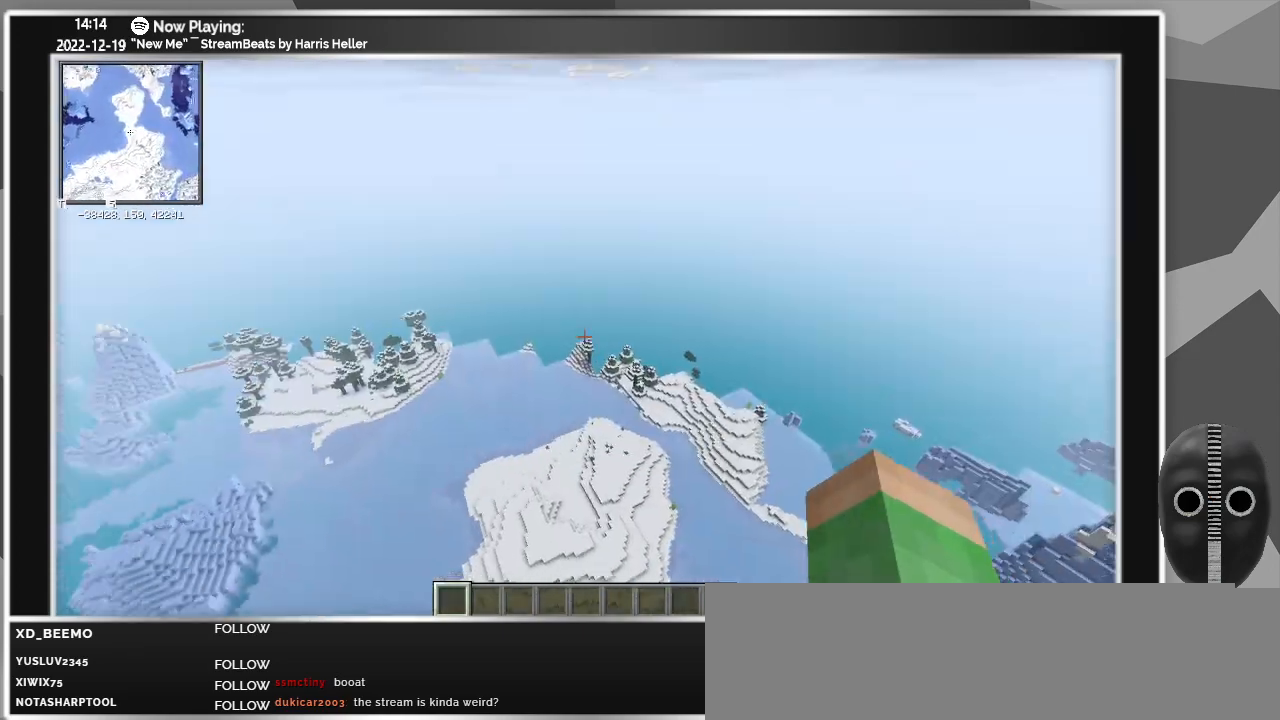
{"keys": ["shift", "w"], "mouse": [], "events": []}
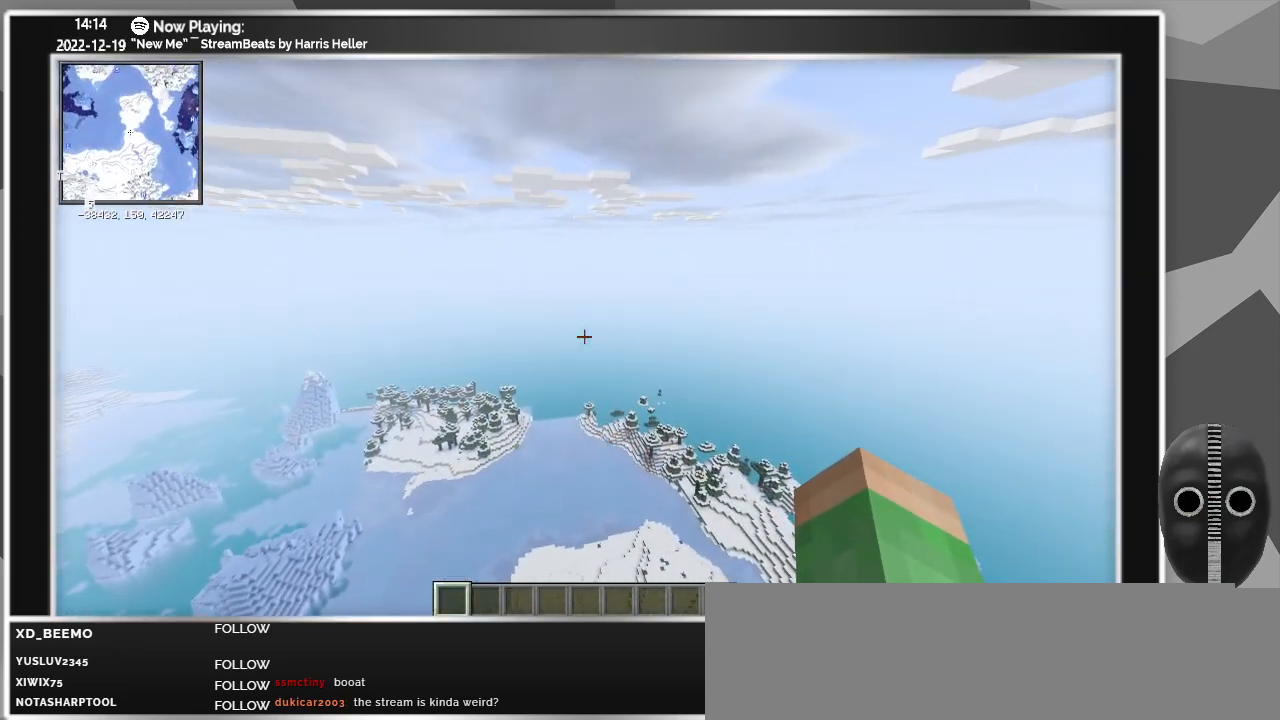
{"keys": ["shift", "w"], "mouse": [], "events": []}
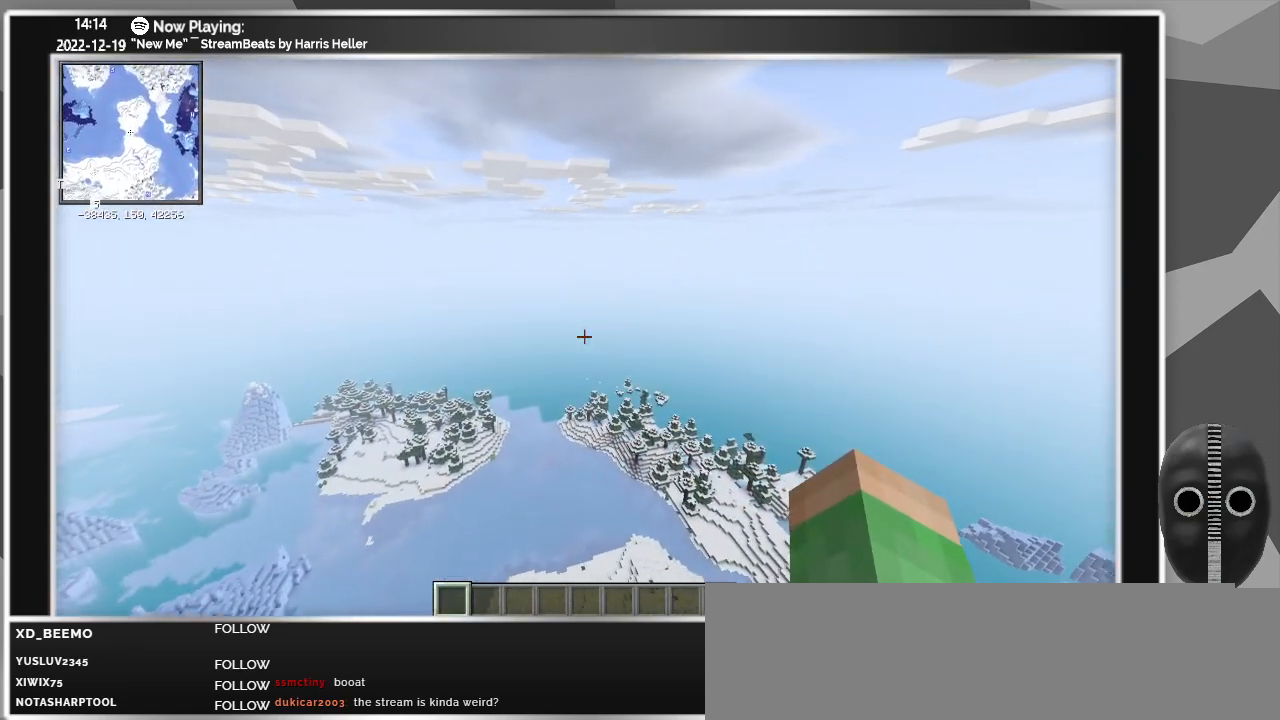
{"keys": ["shift", "w"], "mouse": [], "events": []}
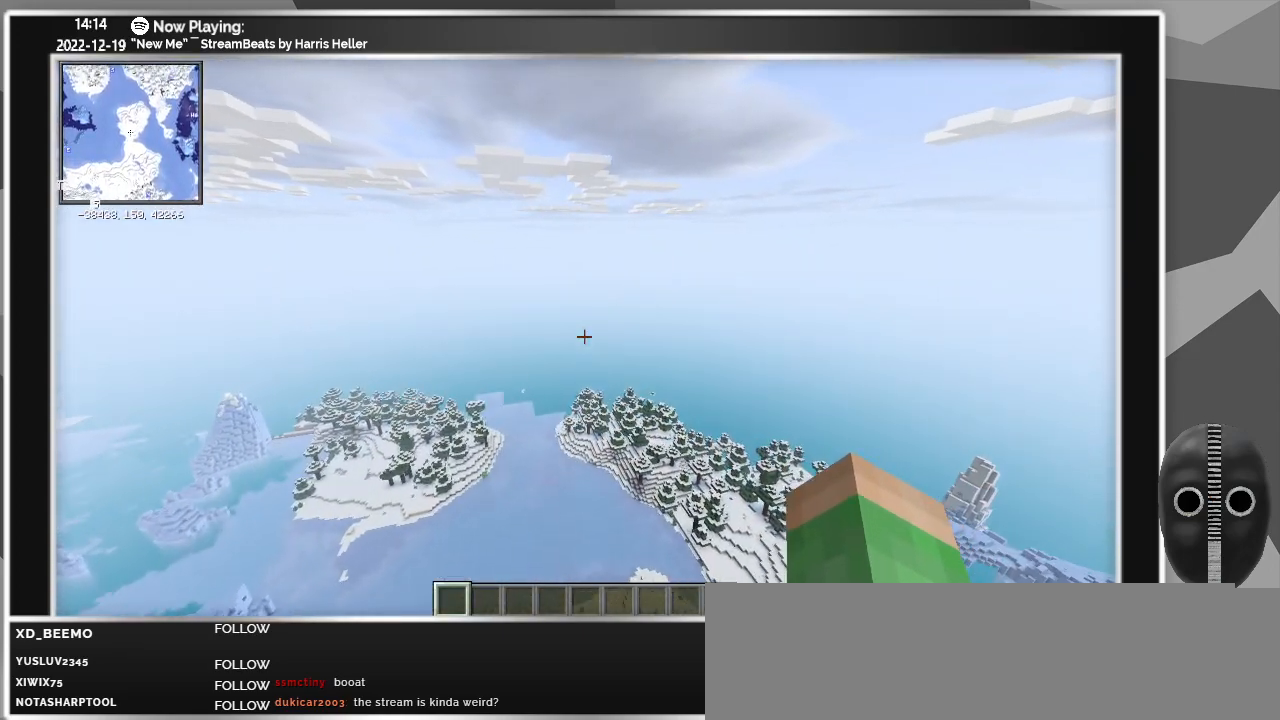
{"keys": ["shift", "w"], "mouse": [], "events": []}
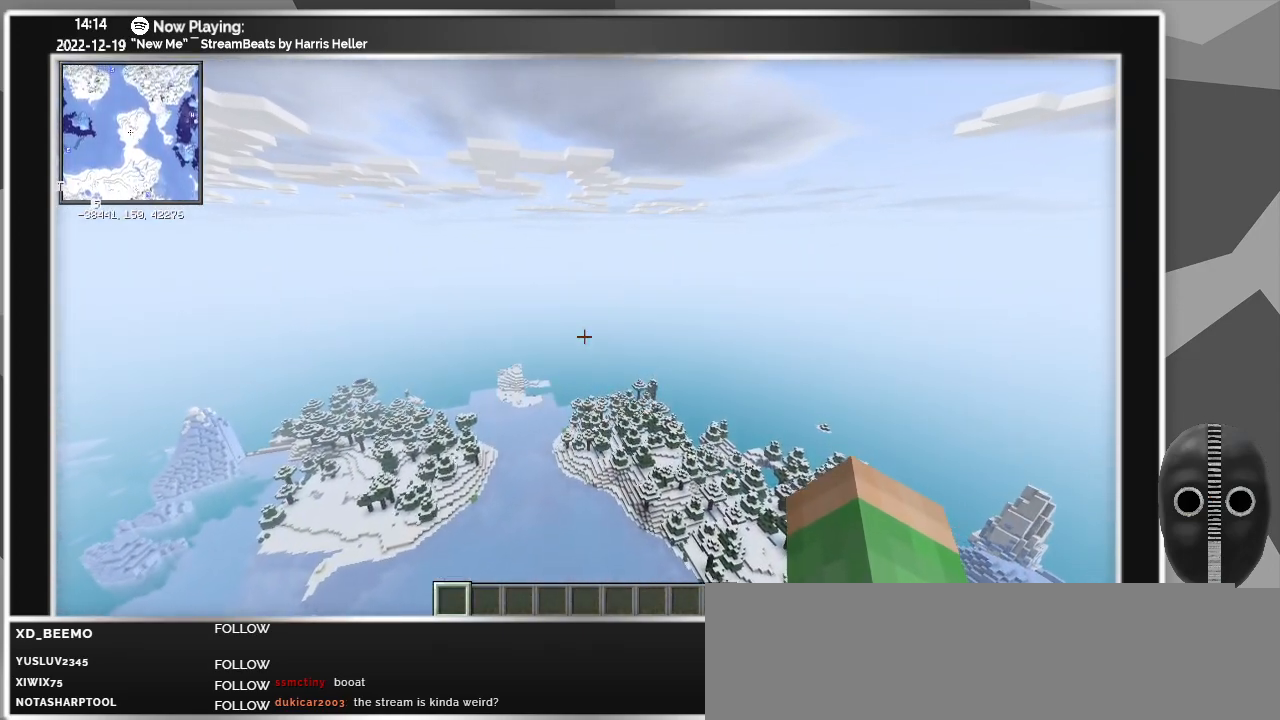
{"keys": ["shift", "w"], "mouse": [], "events": []}
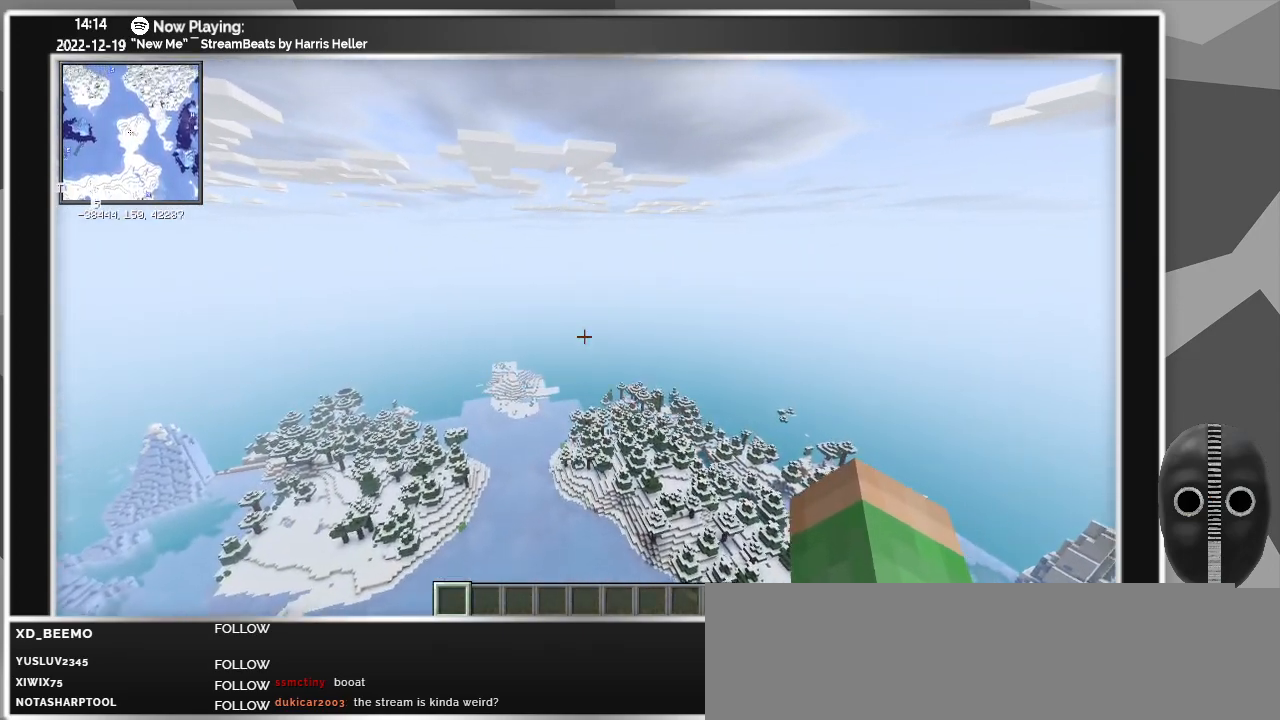
{"keys": ["shift", "w", "z"], "mouse": [], "events": [[383, "z", "down"]]}
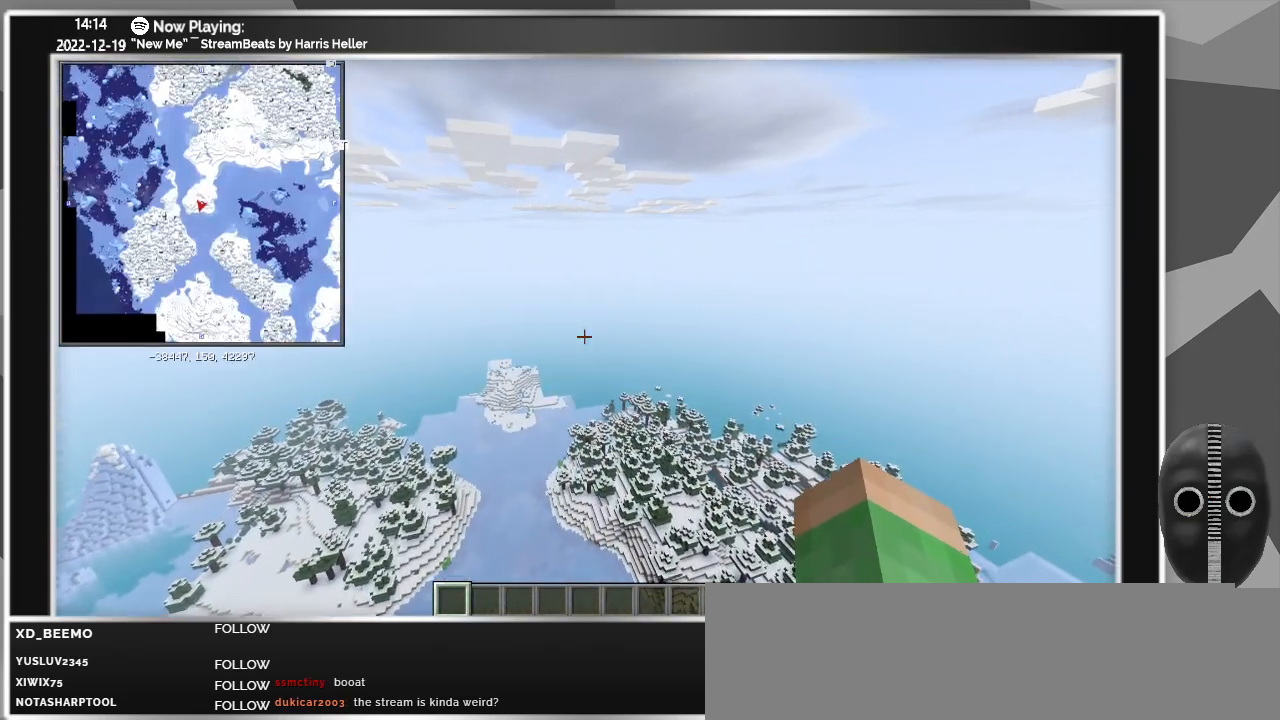
{"keys": ["shift", "w", "z"], "mouse": [], "events": []}
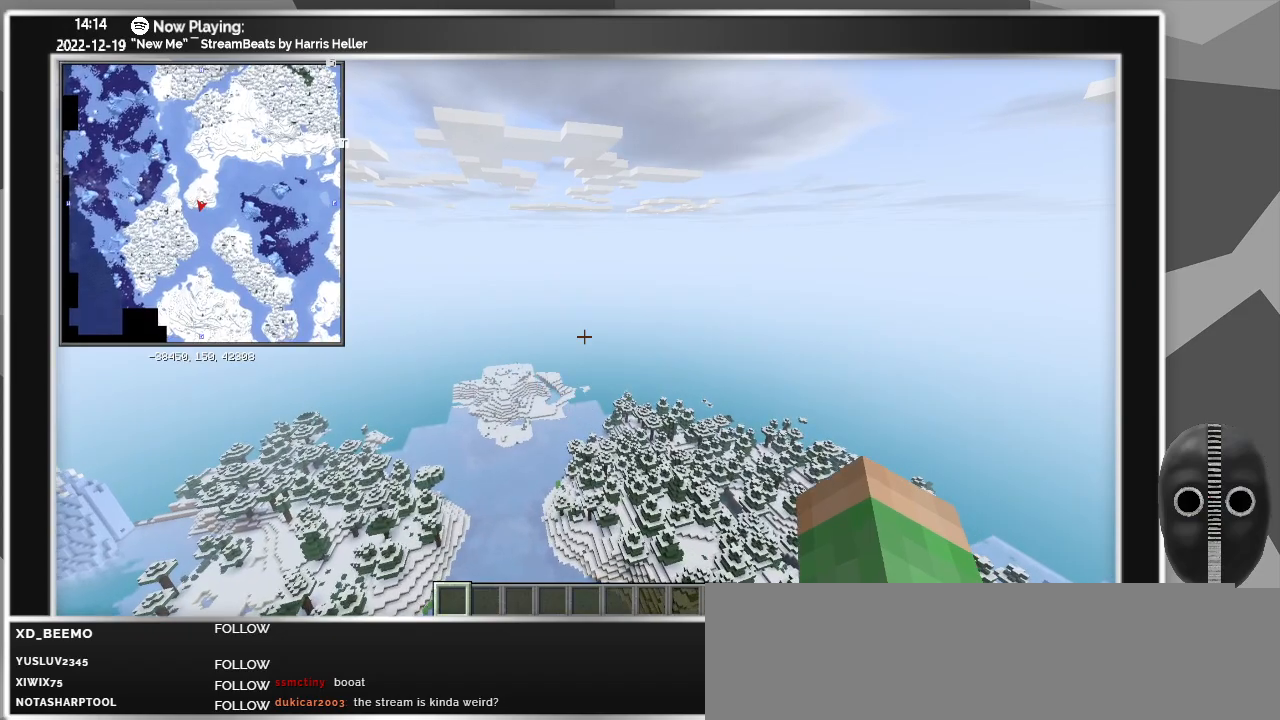
{"keys": ["shift", "w", "z"], "mouse": [], "events": []}
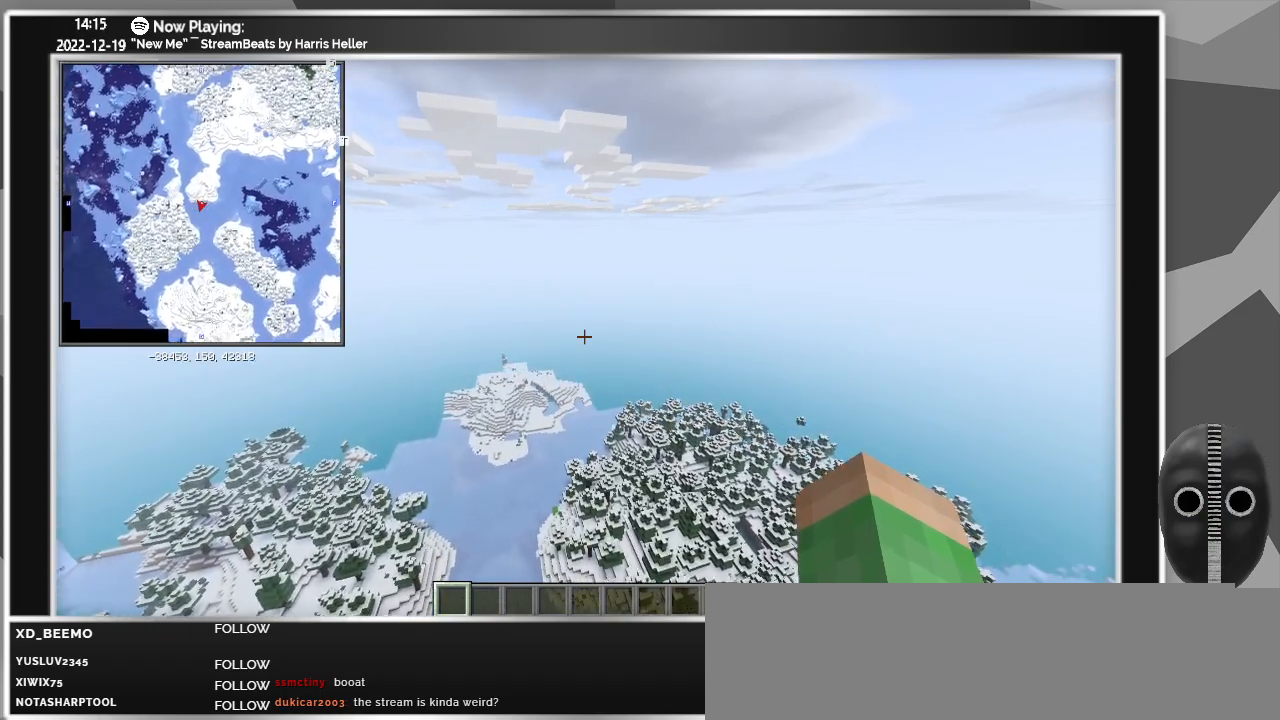
{"keys": ["shift", "w", "z"], "mouse": [], "events": []}
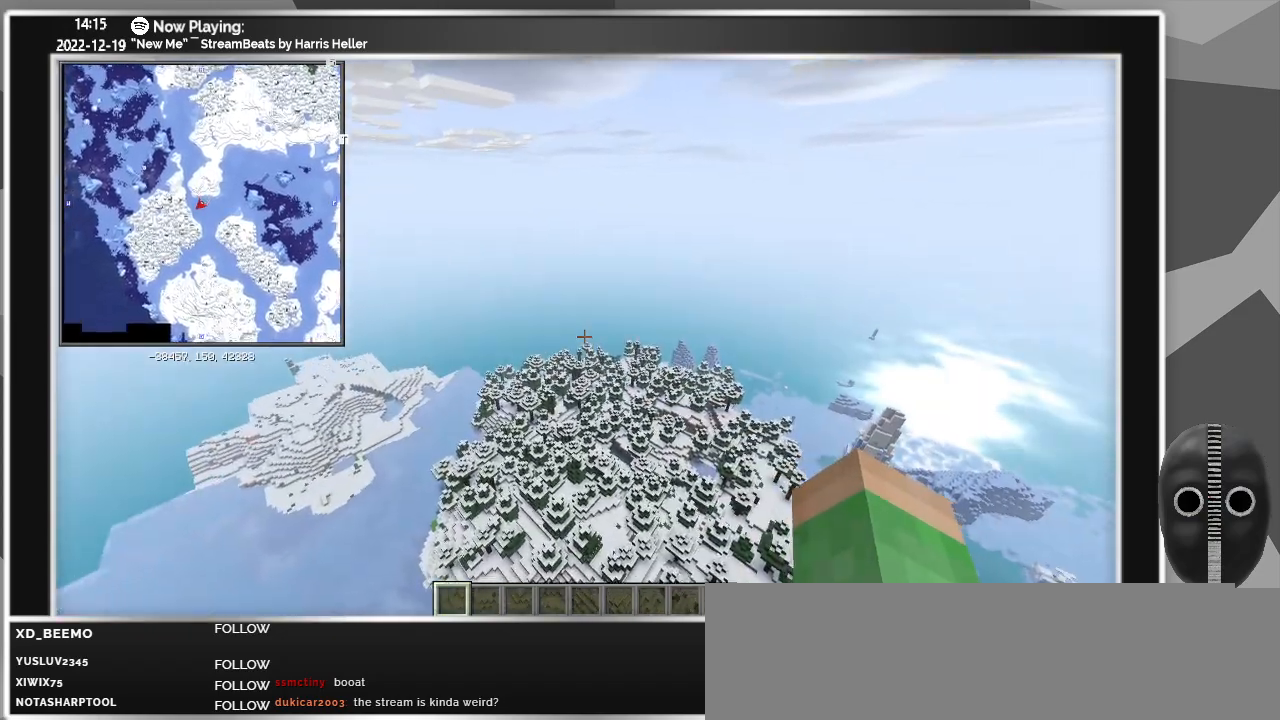
{"keys": ["shift", "w", "z"], "mouse": [], "events": []}
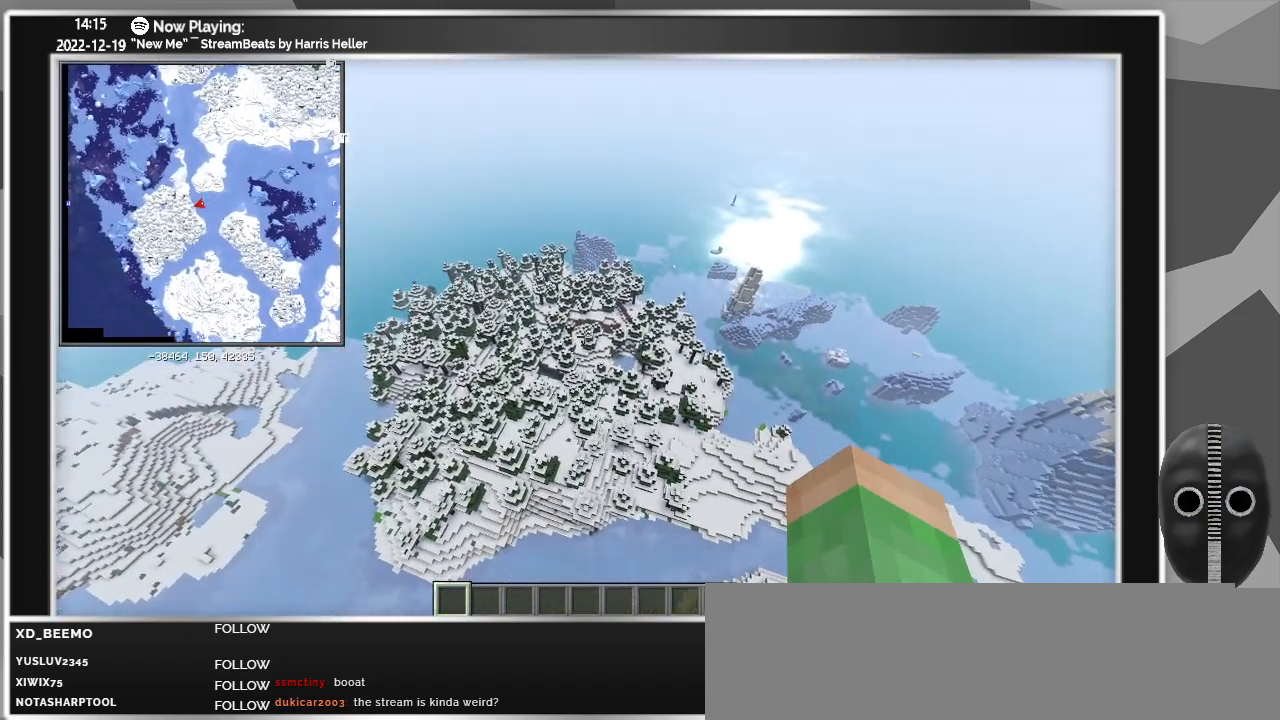
{"keys": ["shift", "w", "z"], "mouse": [], "events": []}
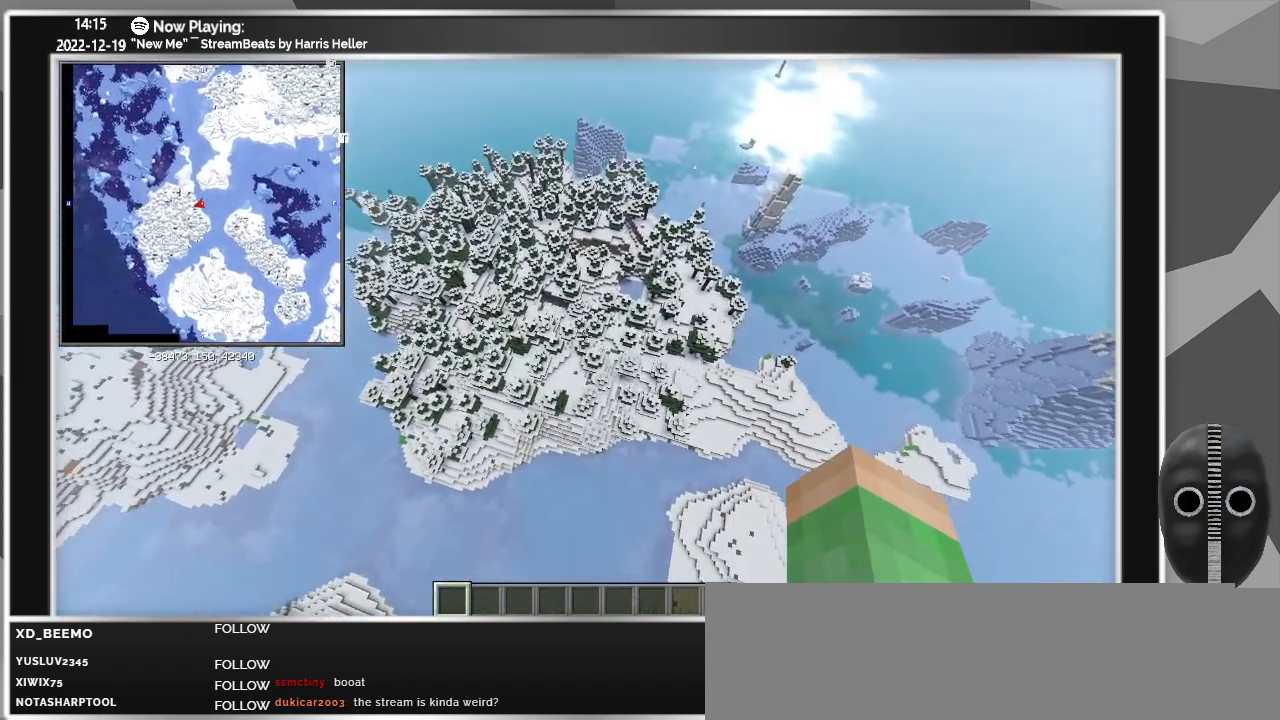
{"keys": ["shift", "w", "z"], "mouse": [], "events": []}
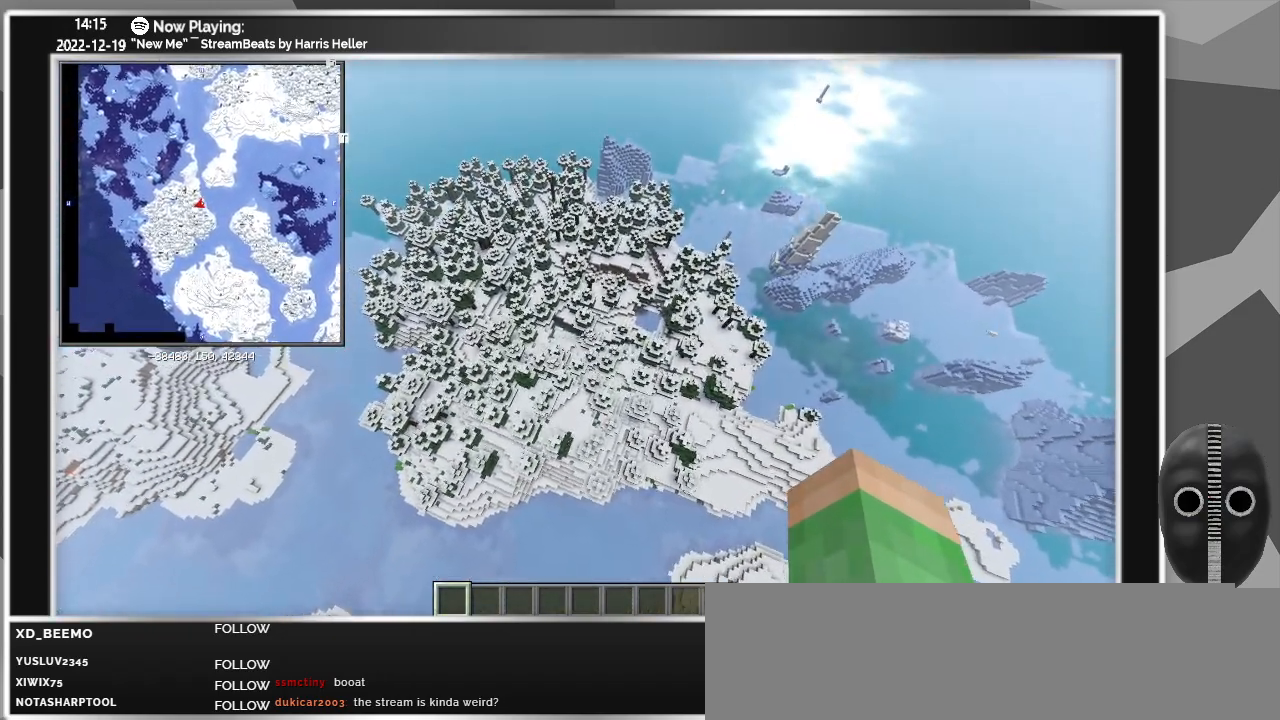
{"keys": ["shift", "w", "z"], "mouse": [], "events": []}
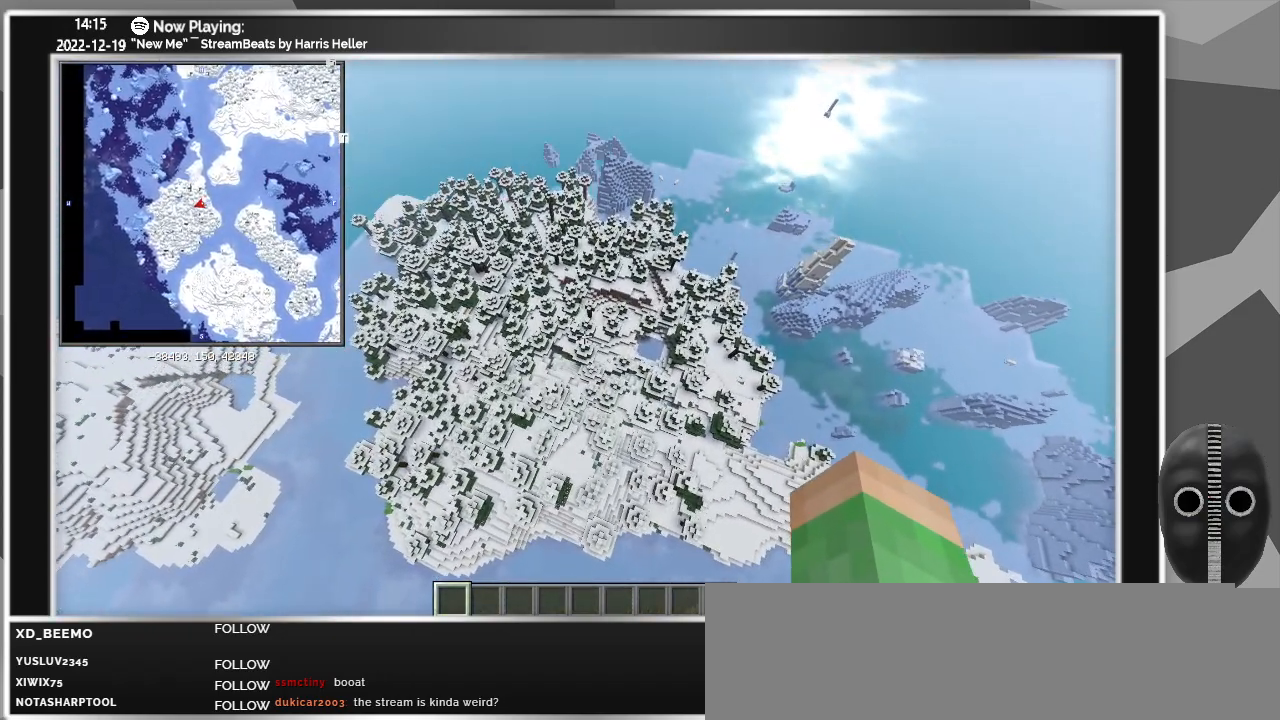
{"keys": ["shift", "w", "z"], "mouse": [], "events": []}
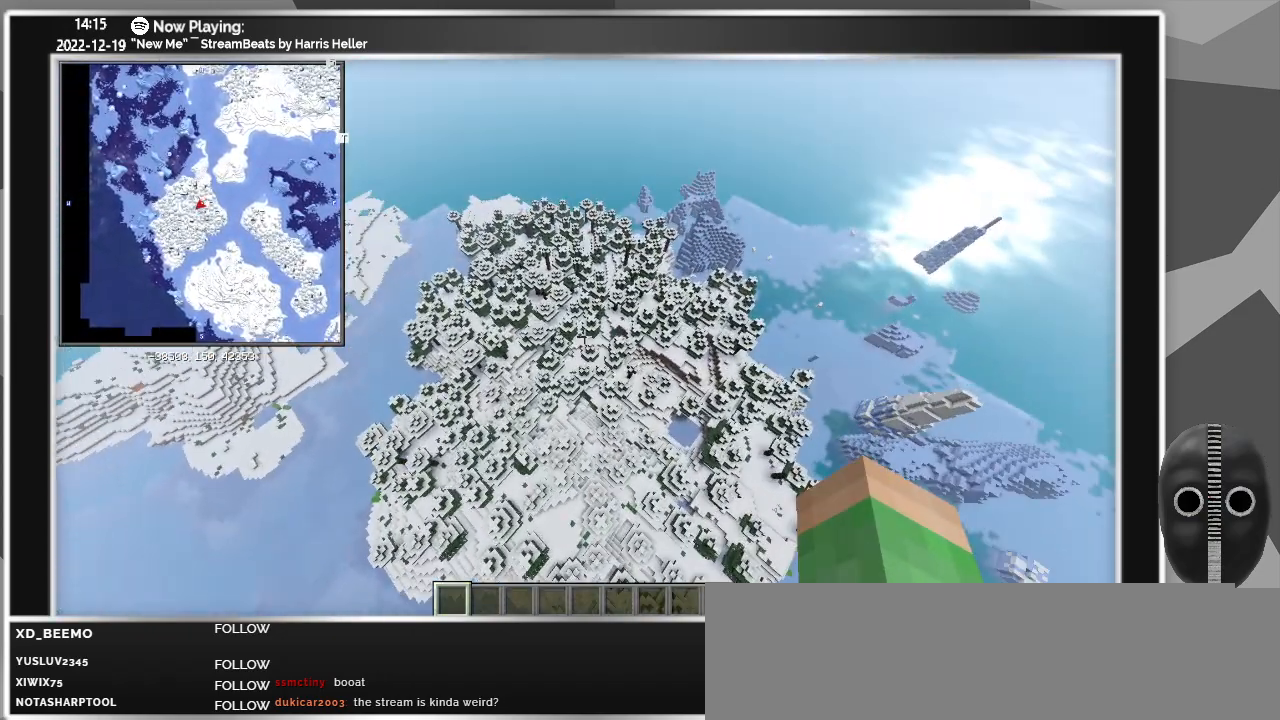
{"keys": ["shift"], "mouse": [], "events": [[233, "z", "up"], [283, "w", "up"], [283, "z", "down"], [417, "z", "up"]]}
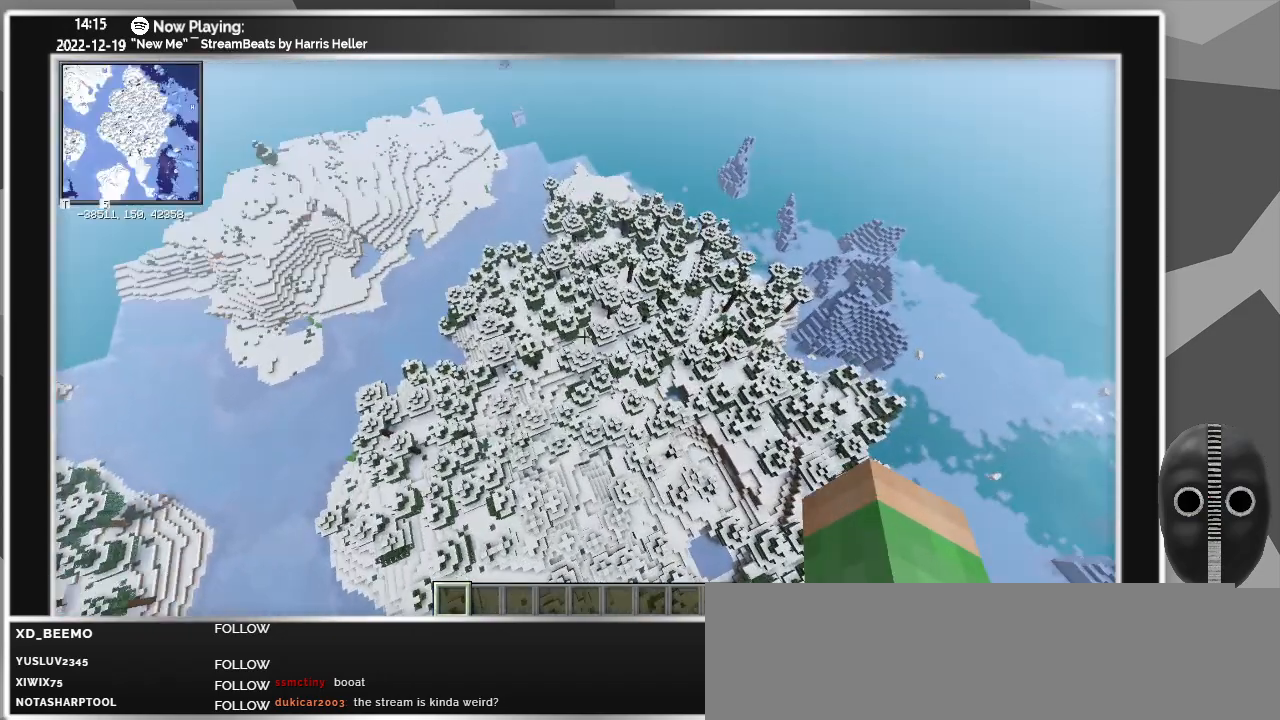
{"keys": [], "mouse": [], "events": [[433, "shift", "up"]]}
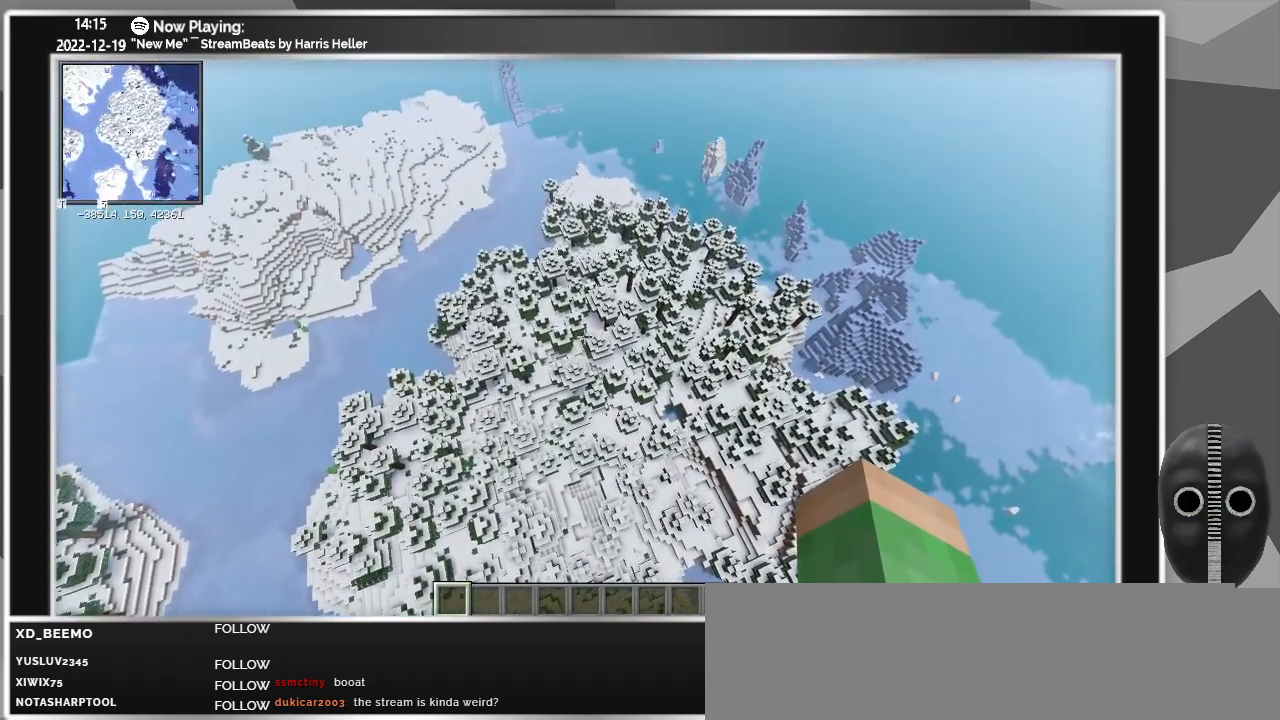
{"keys": ["z"], "mouse": [], "events": [[167, "z", "down"]]}
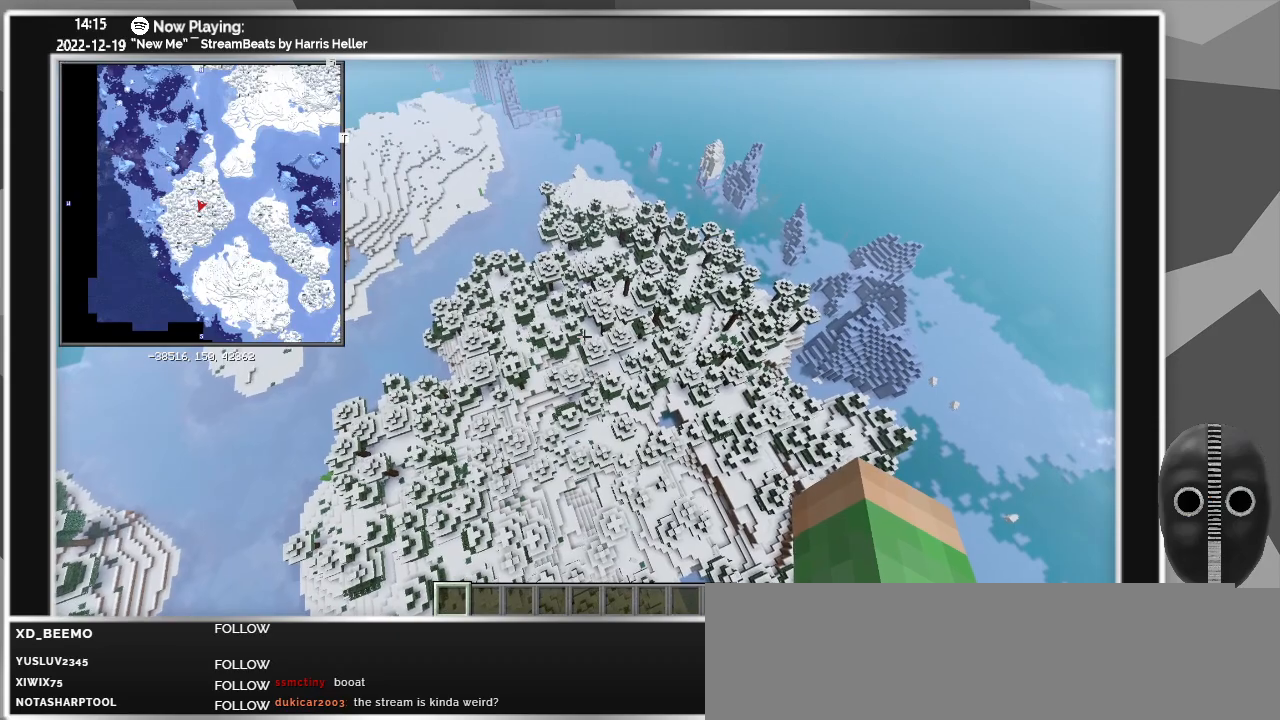
{"keys": ["z"], "mouse": [], "events": []}
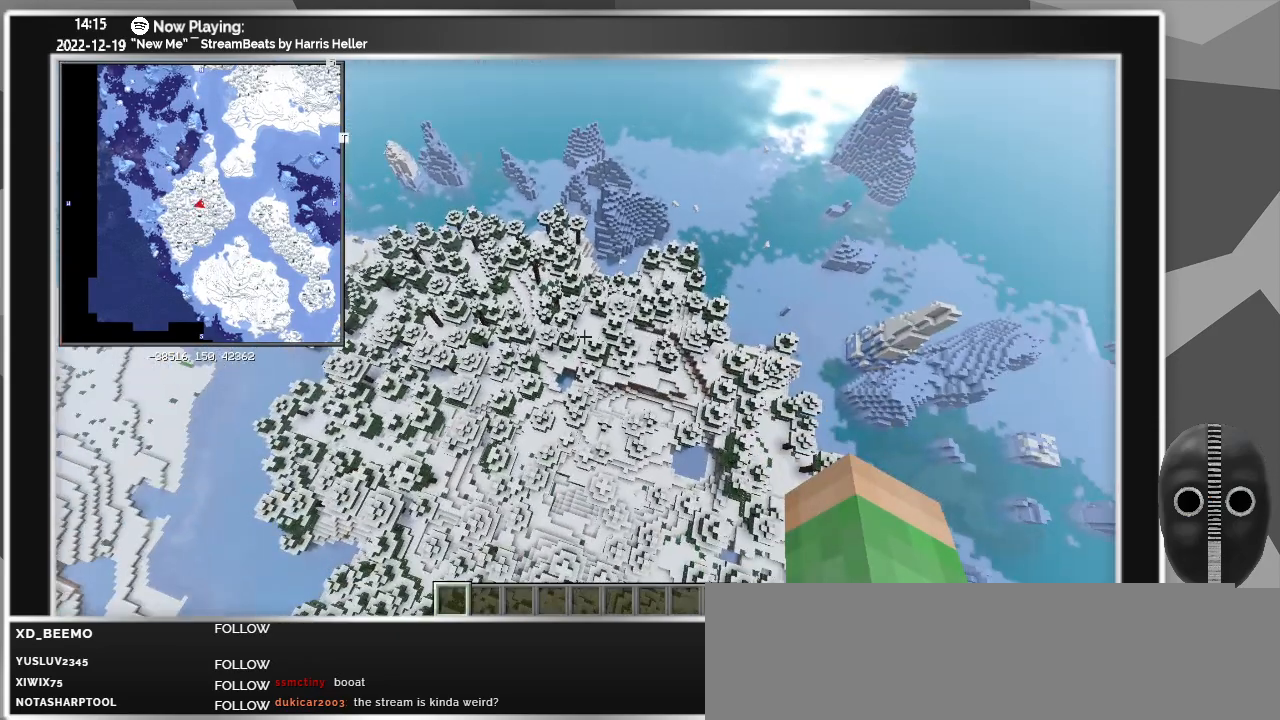
{"keys": ["z"], "mouse": [], "events": []}
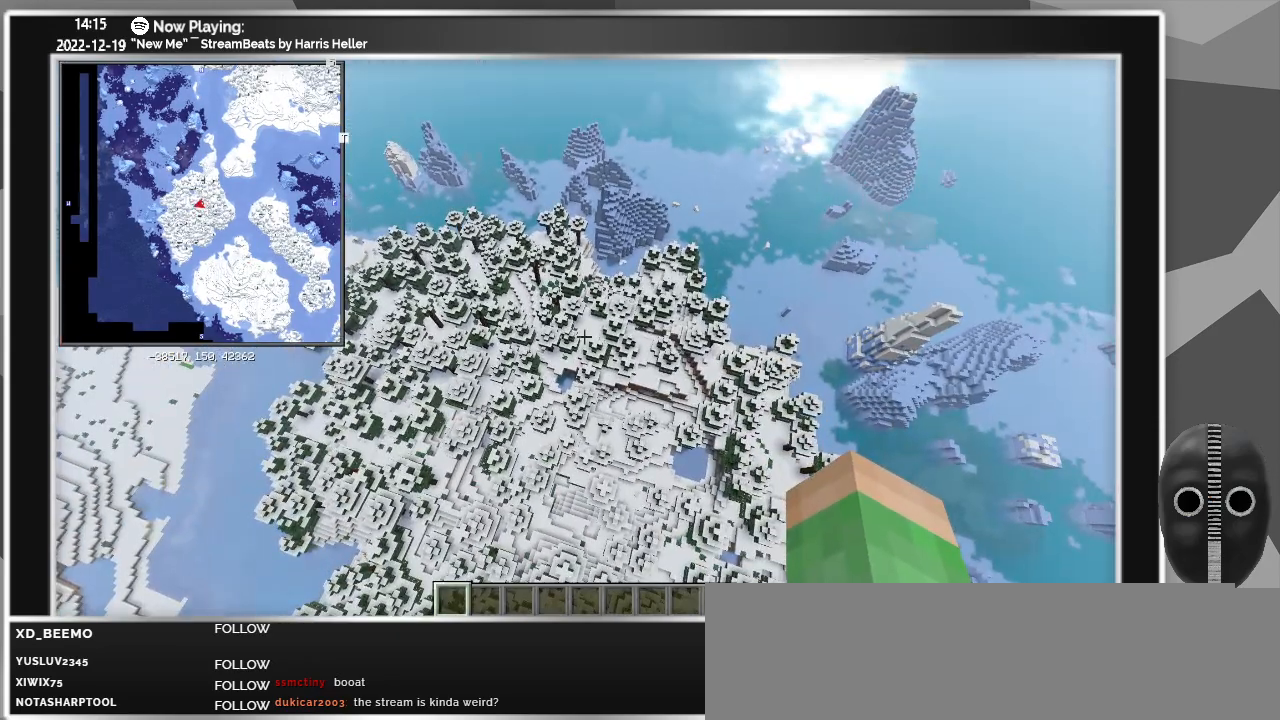
{"keys": ["z"], "mouse": [], "events": []}
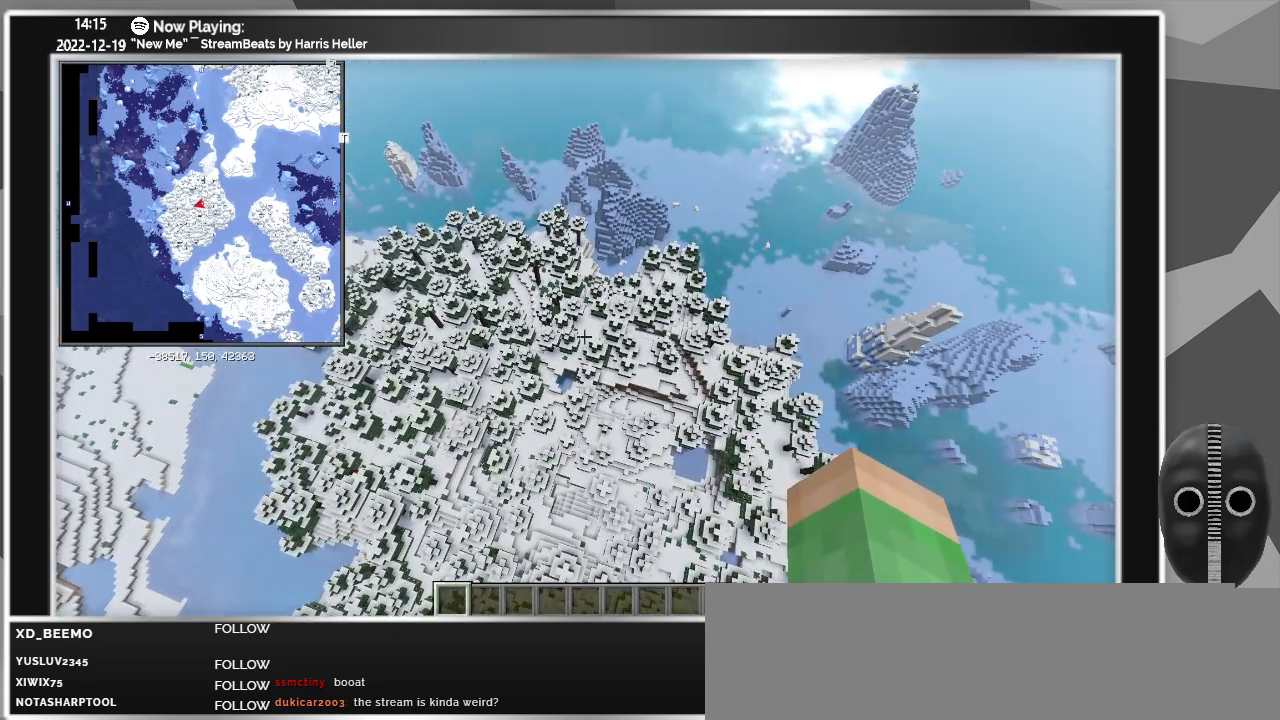
{"keys": ["w", "z"], "mouse": [], "events": [[317, "w", "down"]]}
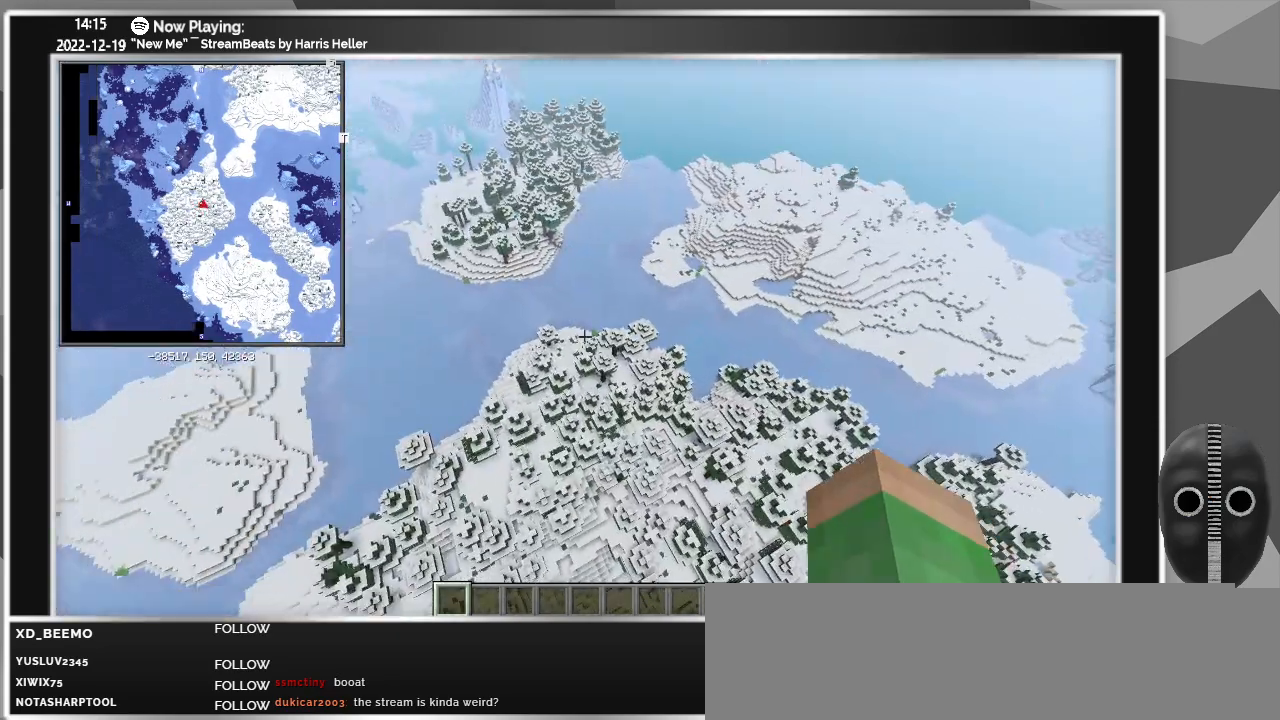
{"keys": ["shift", "w", "z"], "mouse": [], "events": [[17, "shift", "down"]]}
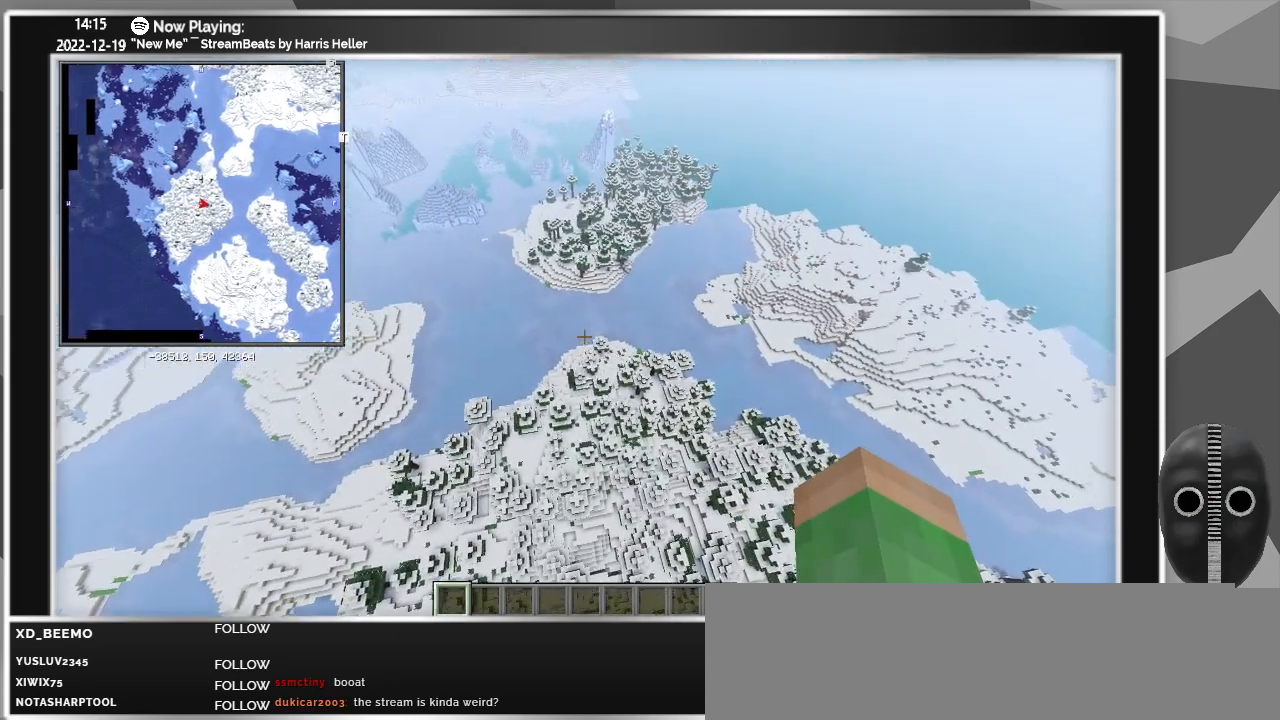
{"keys": ["shift", "w", "z"], "mouse": [], "events": []}
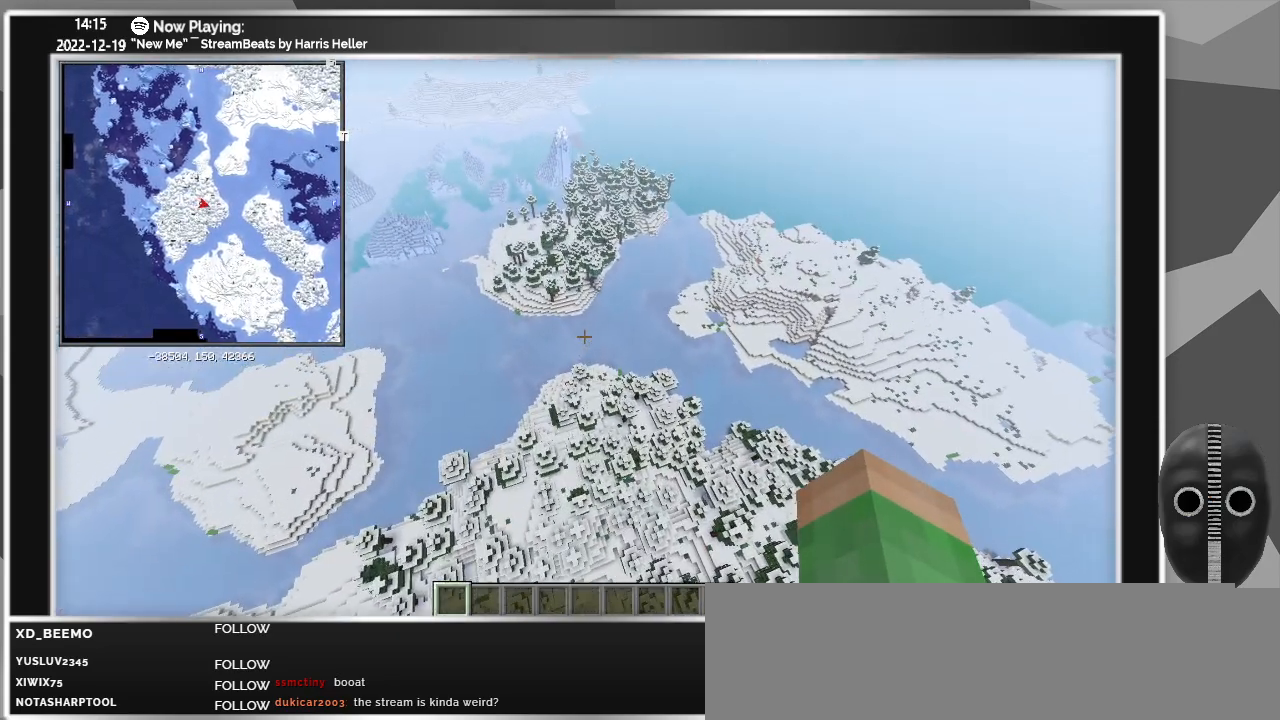
{"keys": ["c", "shift", "w", "z"], "mouse": [], "events": [[317, "c", "down"]]}
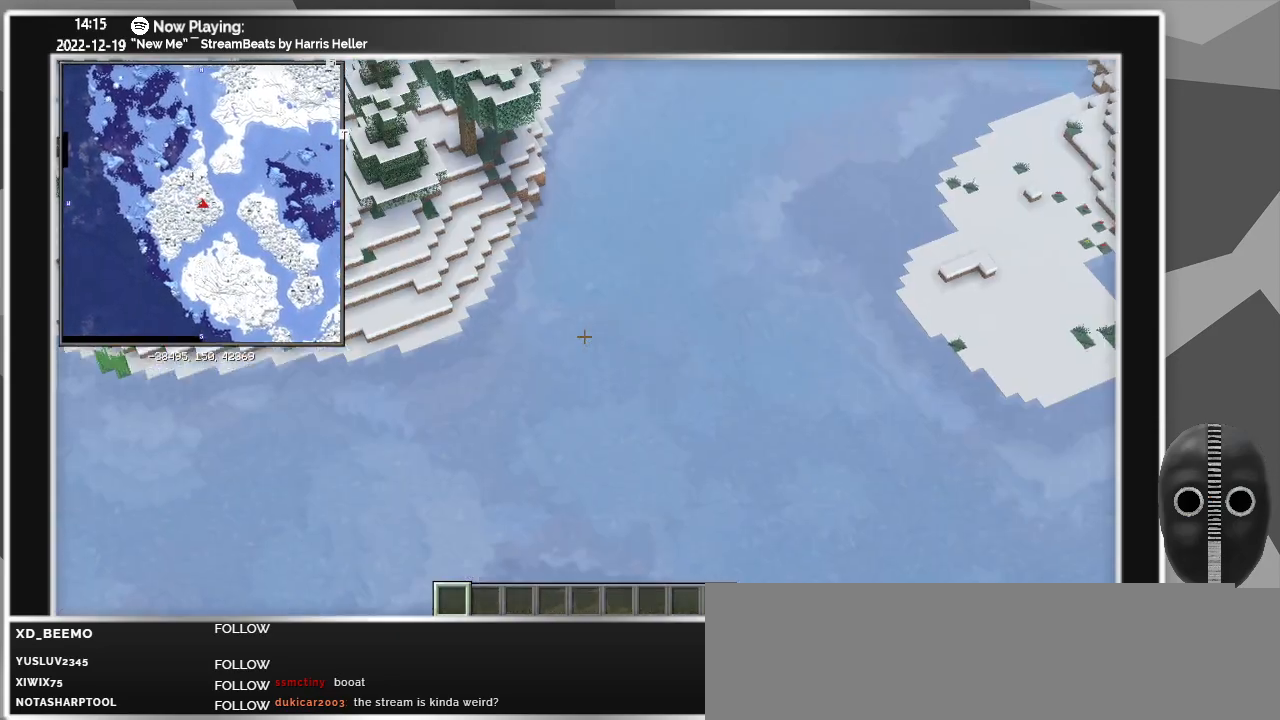
{"keys": ["shift", "w", "z"], "mouse": [], "events": [[300, "c", "up"]]}